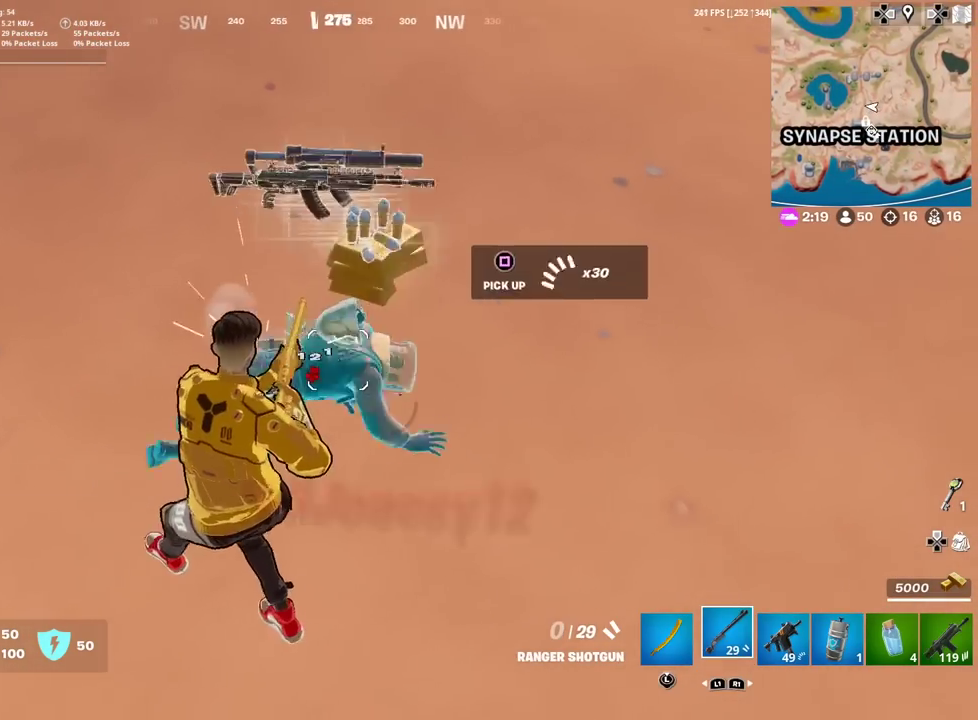
Gameplay with a controller (PlayStation layout); each line is a JSON object with the inputs held at the frame after it (dt_ms = milliseconds from this image to that frame). "events" lists button and stick changes between this image and that frame as [ms after this image, input, new state], when the widget could be followed in between. Not read: TOUCHPAD.
{"dt_ms": 400, "buttons": [], "left_stick": "right", "right_stick": "center", "events": [[33, "R2", "up"], [67, "left_stick", "up"], [233, "right_stick", "up-right"], [350, "left_stick", "right"], [350, "right_stick", "center"]]}
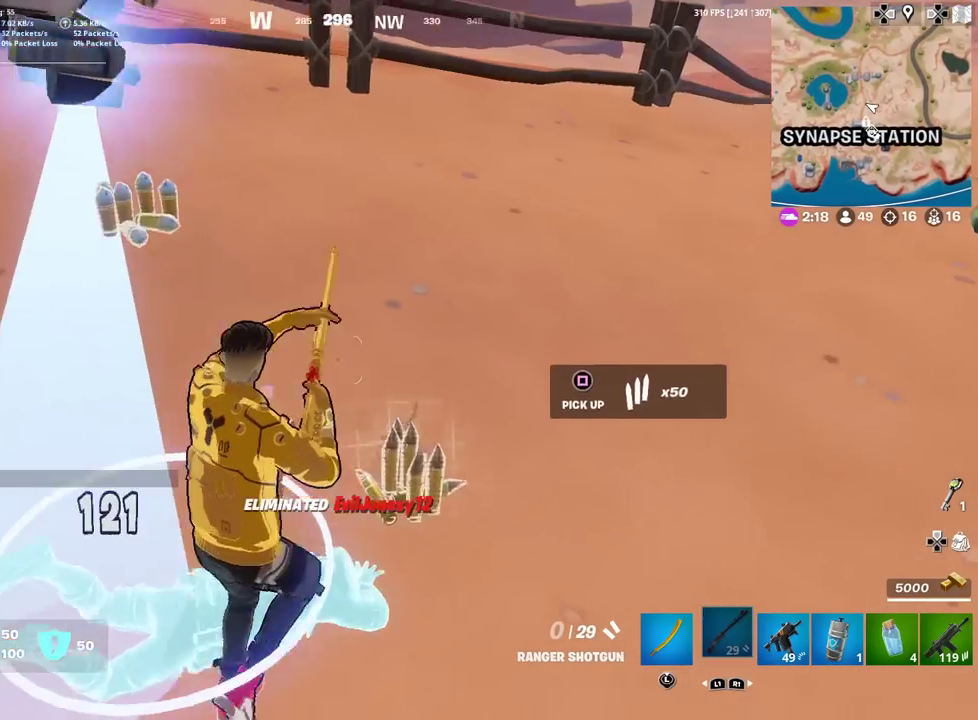
{"dt_ms": 501, "buttons": [], "left_stick": "left", "right_stick": "center", "events": [[67, "right_stick", "up-right"], [234, "right_stick", "center"], [251, "left_stick", "up"], [317, "left_stick", "up-left"], [401, "left_stick", "left"]]}
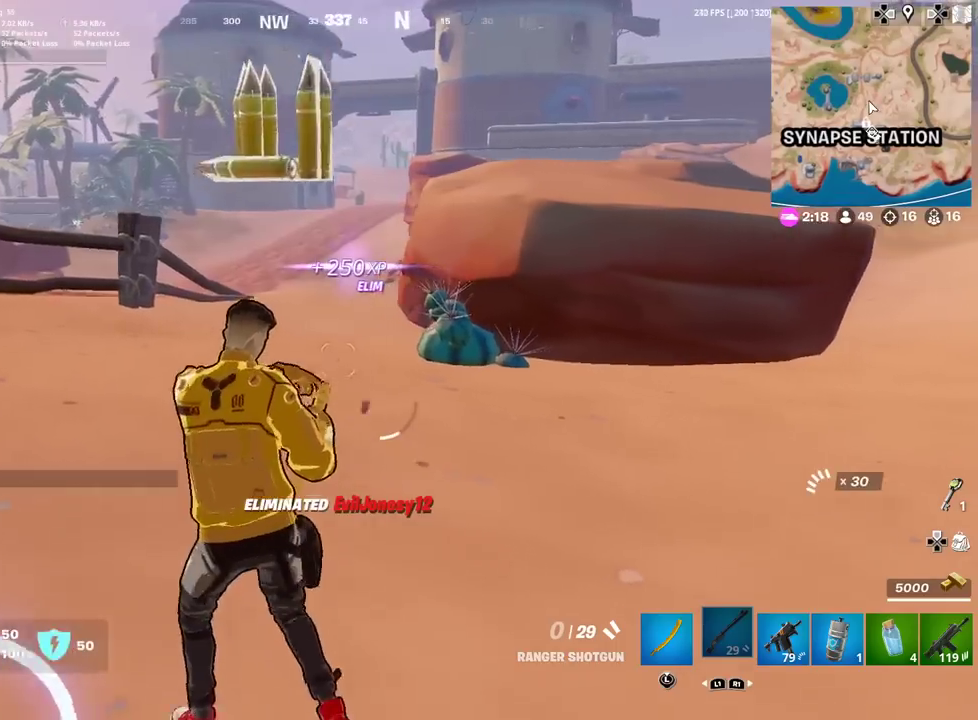
{"dt_ms": 500, "buttons": [], "left_stick": "up-left", "right_stick": "center", "events": [[83, "CROSS", "down"], [183, "CROSS", "up"], [467, "left_stick", "up-left"]]}
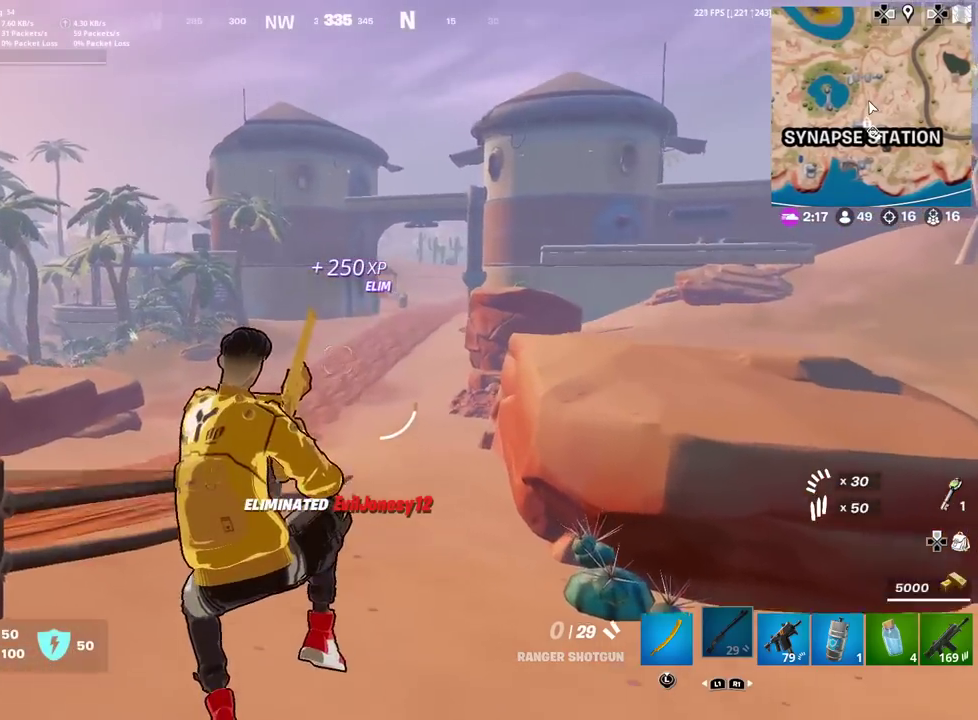
{"dt_ms": 401, "buttons": [], "left_stick": "up-left", "right_stick": "center", "events": []}
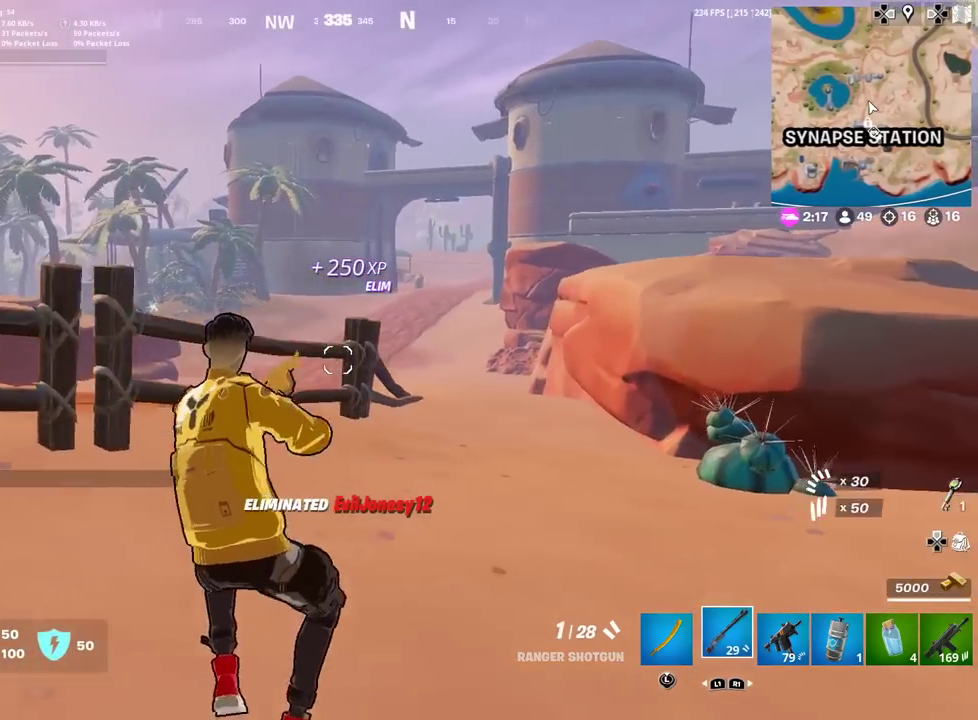
{"dt_ms": 600, "buttons": [], "left_stick": "down-left", "right_stick": "center", "events": [[167, "L1", "down"], [283, "CROSS", "down"], [300, "L1", "up"], [300, "left_stick", "left"], [367, "CROSS", "up"], [467, "SQUARE", "down"], [550, "SQUARE", "up"], [600, "left_stick", "down-left"]]}